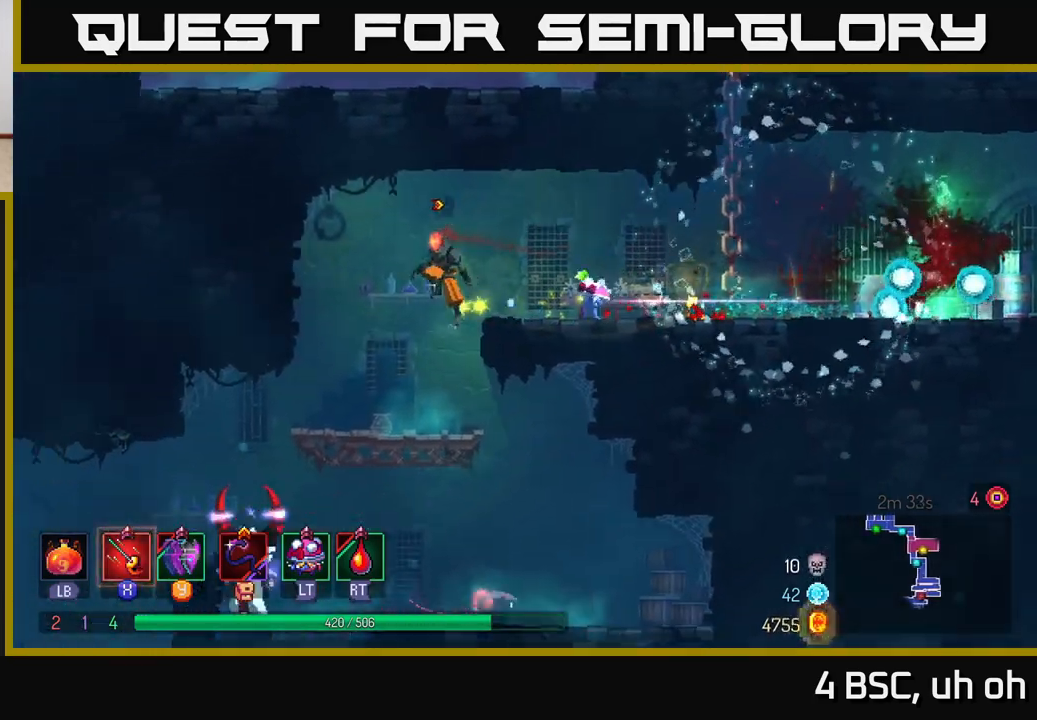
Gameplay with a controller (Xbox layout); each line is a JSON object with the inputs held at the frame after it. "events" lists button and stick changes between this image and that frame as [ms after this image, input, new state], when the widget could be followed in between.
{"buttons": [], "left_stick": "down", "right_stick": "center", "events": [[17, "A", "down"], [100, "A", "up"], [250, "left_stick", "center"], [400, "left_stick", "down"]]}
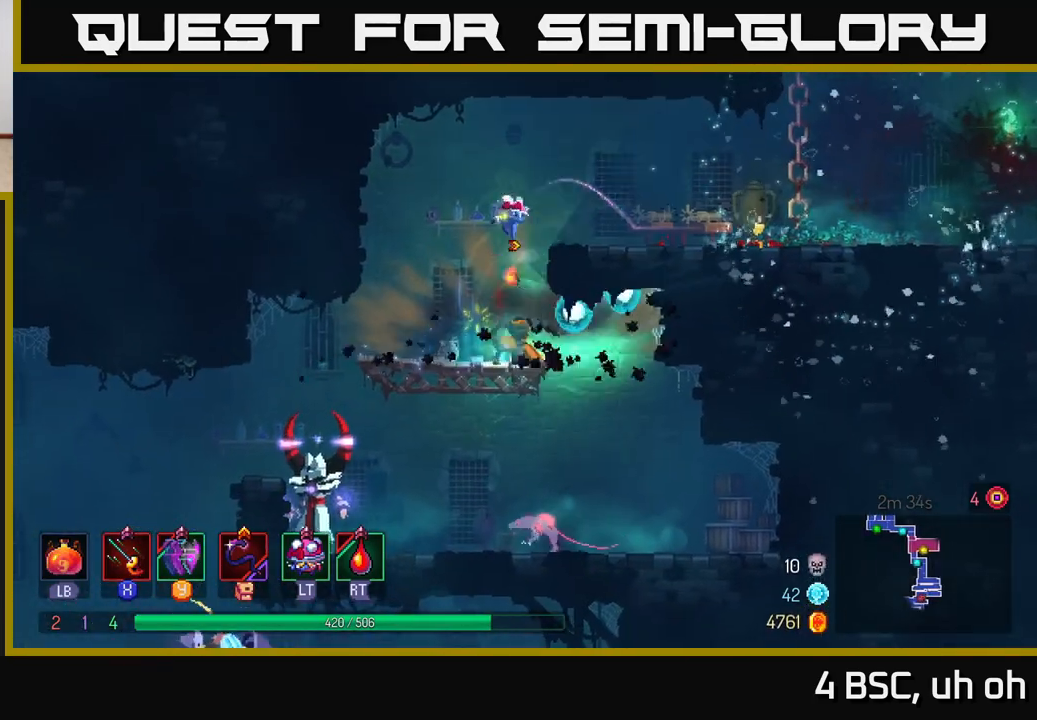
{"buttons": [], "left_stick": "left", "right_stick": "center", "events": [[33, "A", "down"], [83, "A", "up"], [150, "A", "down"], [233, "A", "up"], [383, "left_stick", "left"]]}
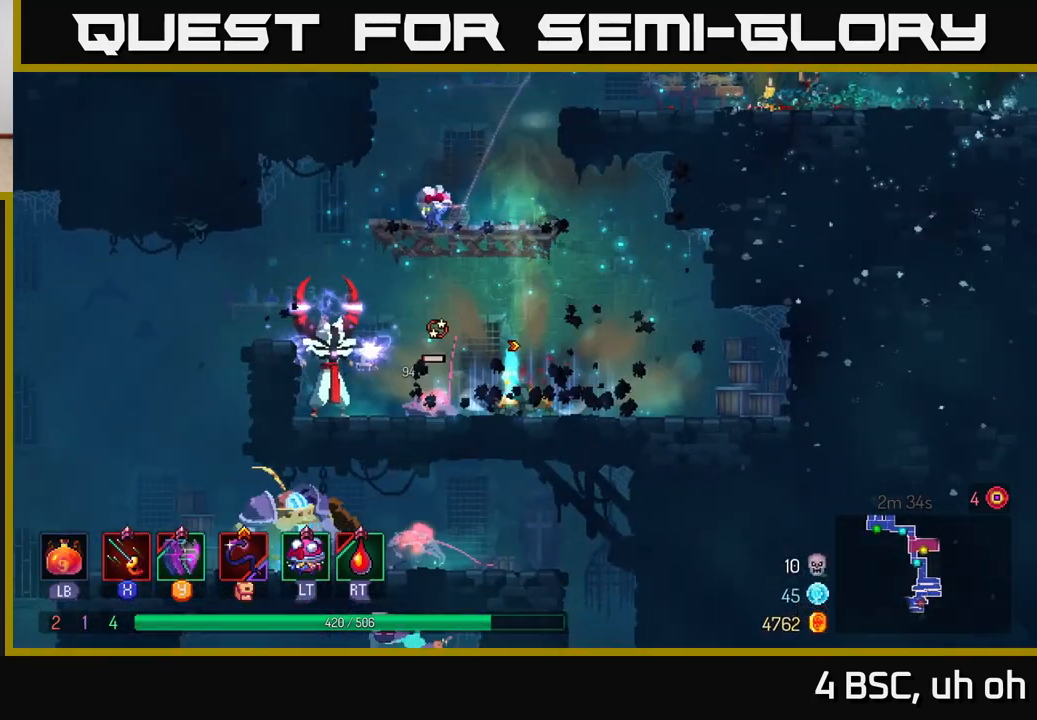
{"buttons": [], "left_stick": "left", "right_stick": "center", "events": [[33, "B", "down"], [217, "B", "up"], [400, "X", "down"], [483, "X", "up"]]}
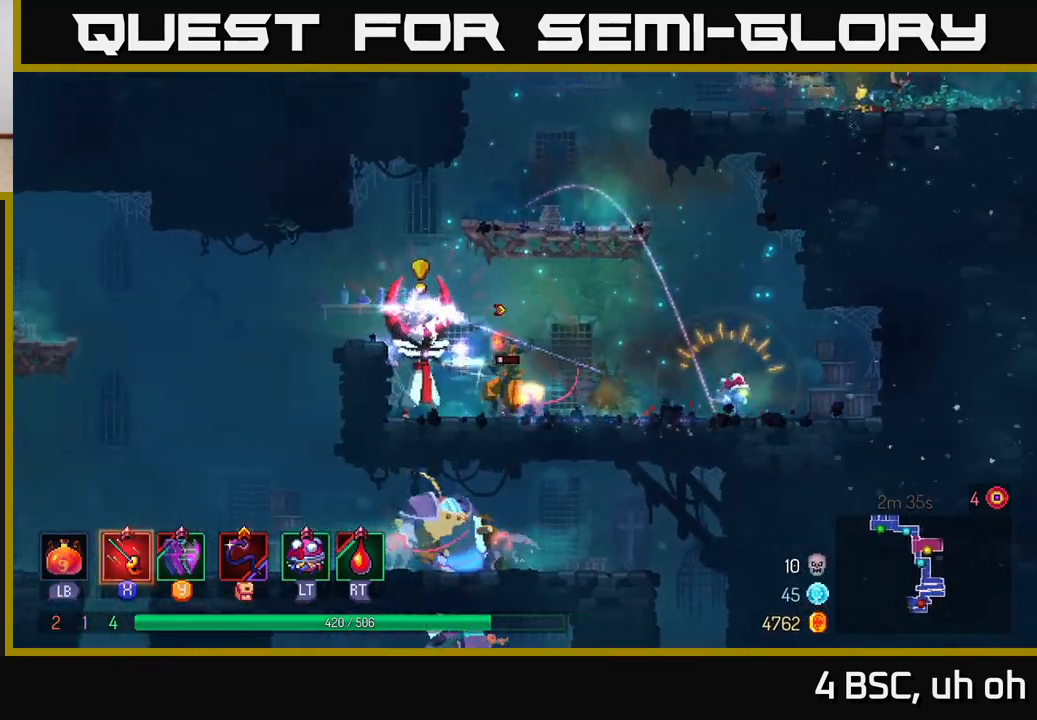
{"buttons": ["X"], "left_stick": "right", "right_stick": "center", "events": [[33, "X", "down"], [100, "X", "up"], [183, "X", "down"], [183, "left_stick", "down-left"], [250, "X", "up"], [333, "X", "down"], [367, "left_stick", "down"], [400, "X", "up"], [483, "X", "down"], [483, "left_stick", "right"]]}
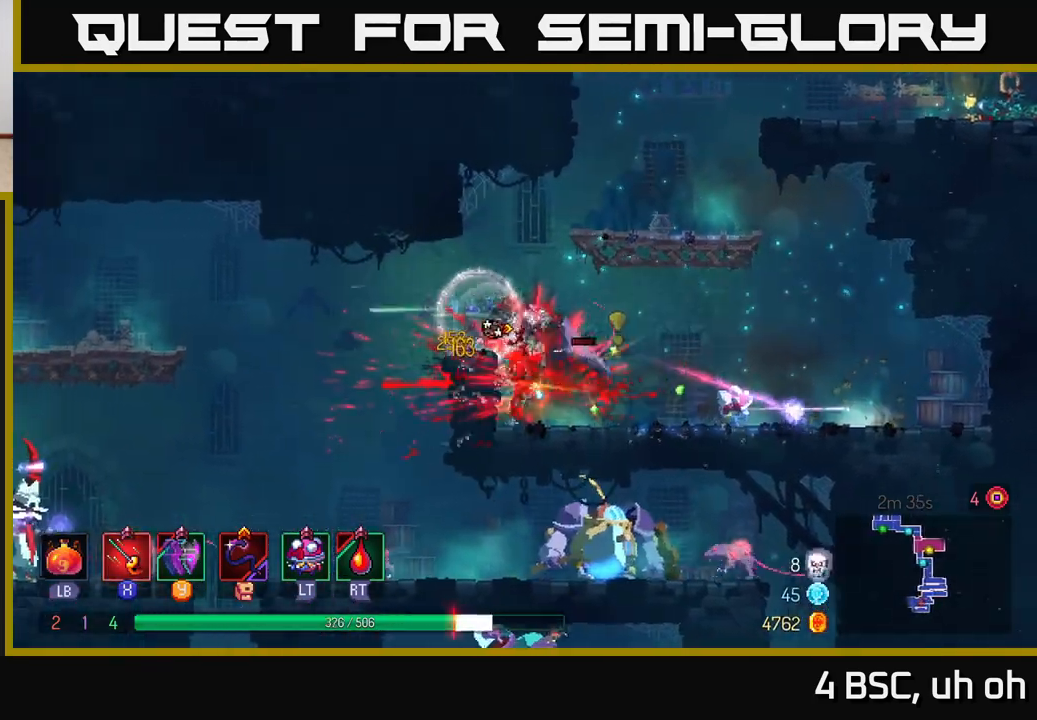
{"buttons": [], "left_stick": "right", "right_stick": "center", "events": [[50, "X", "up"], [117, "X", "down"], [133, "left_stick", "down-right"], [200, "X", "up"], [333, "left_stick", "right"], [367, "B", "down"], [467, "B", "up"]]}
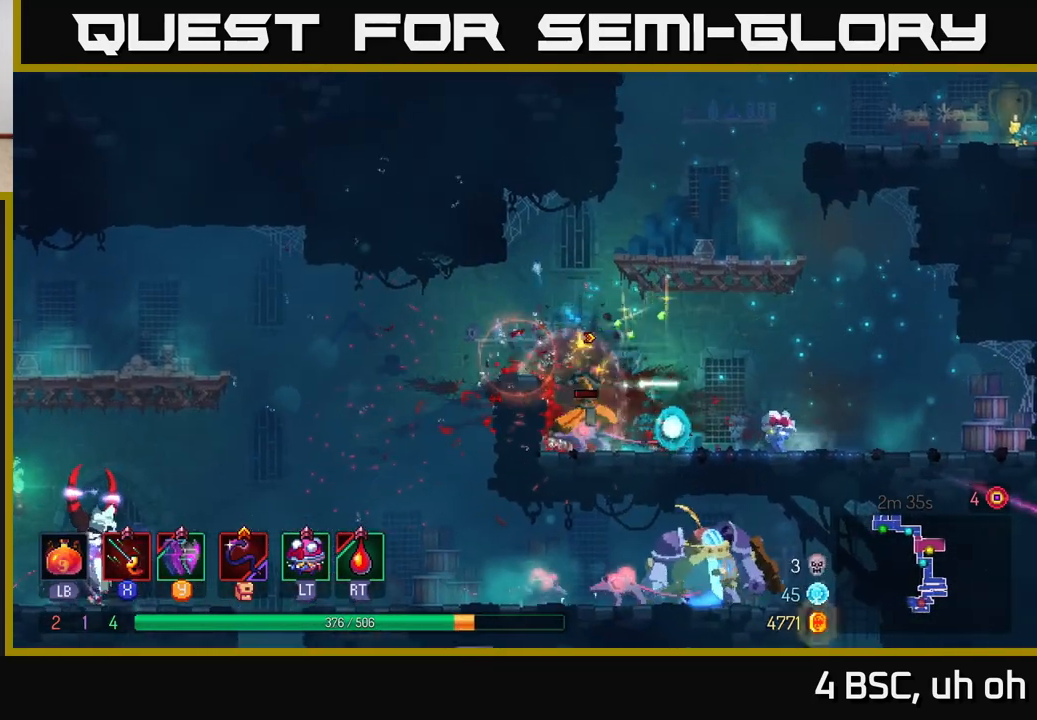
{"buttons": ["X"], "left_stick": "down-right", "right_stick": "center", "events": [[100, "left_stick", "left"], [150, "X", "down"], [217, "X", "up"], [250, "left_stick", "down"], [300, "X", "down"], [333, "left_stick", "down-right"], [400, "X", "up"], [467, "X", "down"]]}
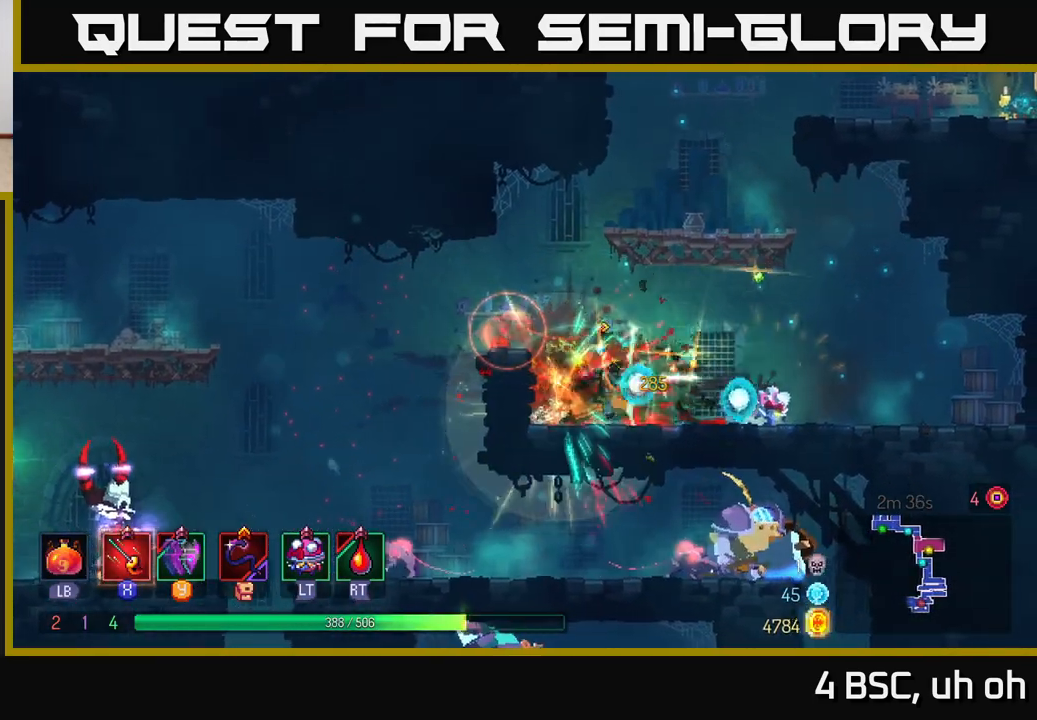
{"buttons": [], "left_stick": "up-left", "right_stick": "center", "events": [[50, "X", "up"], [200, "left_stick", "left"], [283, "A", "down"], [400, "A", "up"], [483, "left_stick", "up-left"]]}
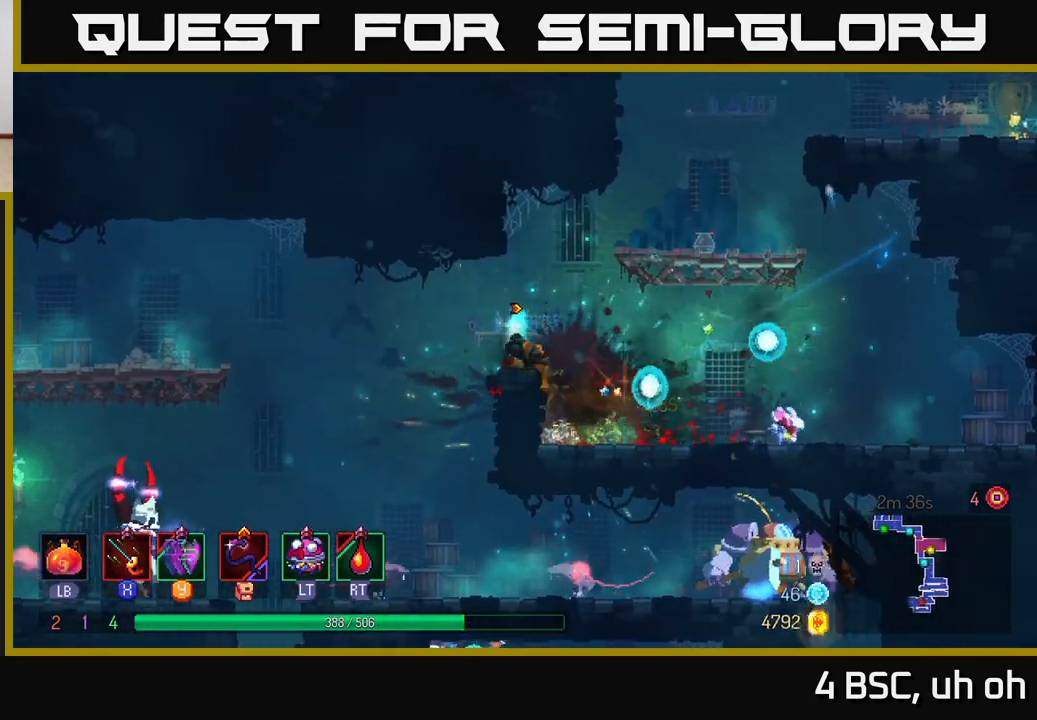
{"buttons": [], "left_stick": "down-right", "right_stick": "center", "events": [[233, "left_stick", "down"], [250, "A", "down"], [283, "A", "up"], [350, "A", "down"], [417, "A", "up"], [483, "left_stick", "down-right"]]}
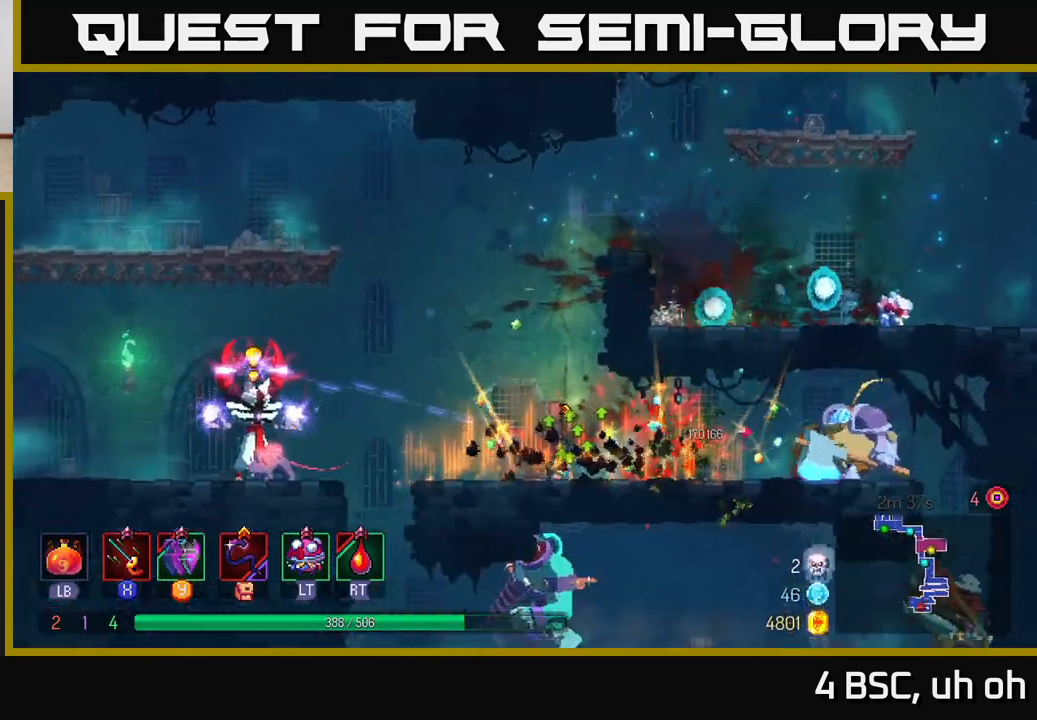
{"buttons": [], "left_stick": "right", "right_stick": "center", "events": [[17, "left_stick", "right"]]}
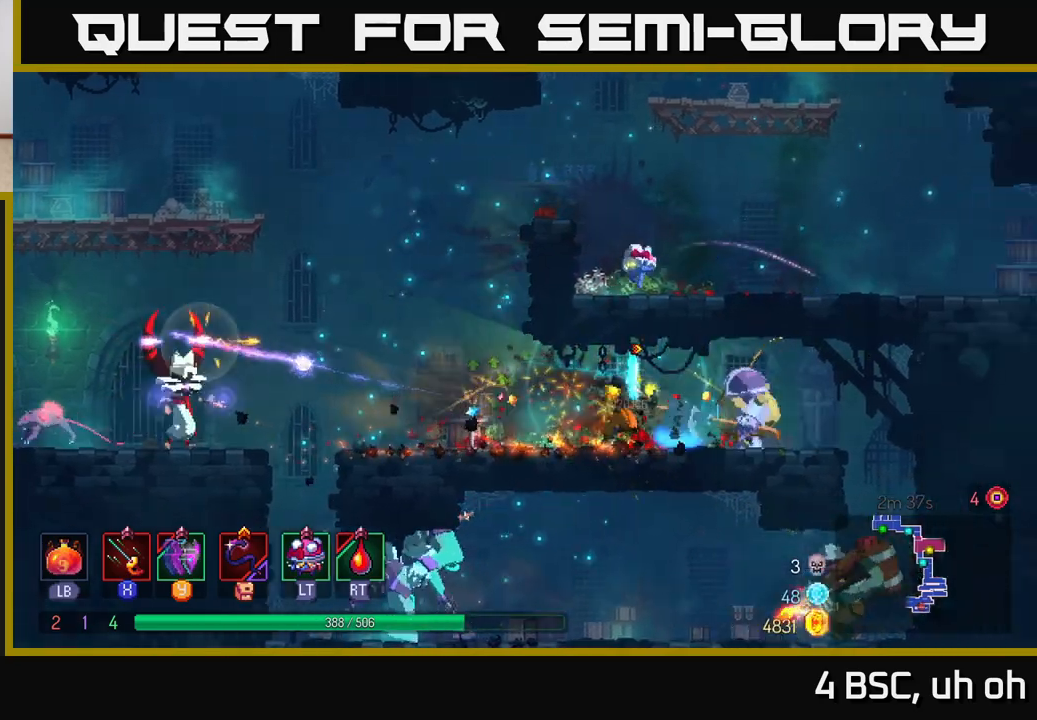
{"buttons": [], "left_stick": "left", "right_stick": "center", "events": [[83, "B", "down"], [317, "B", "up"], [400, "X", "down"], [400, "left_stick", "left"], [467, "X", "up"]]}
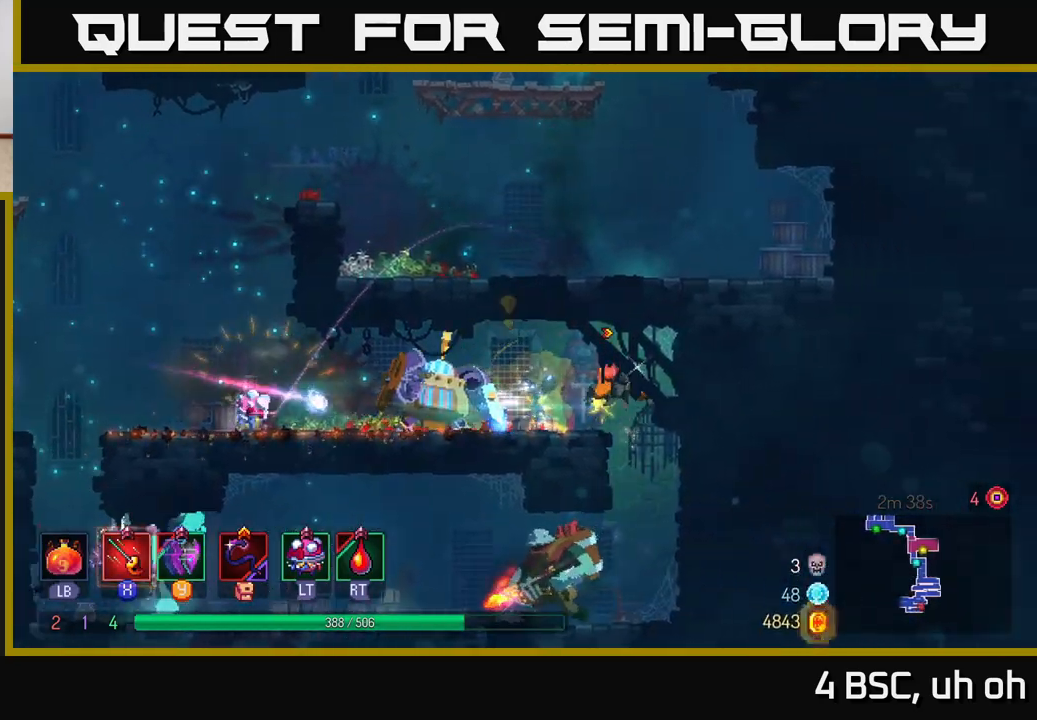
{"buttons": [], "left_stick": "left", "right_stick": "center", "events": [[33, "X", "down"], [117, "X", "up"], [200, "X", "down"], [300, "X", "up"], [367, "X", "down"], [450, "X", "up"]]}
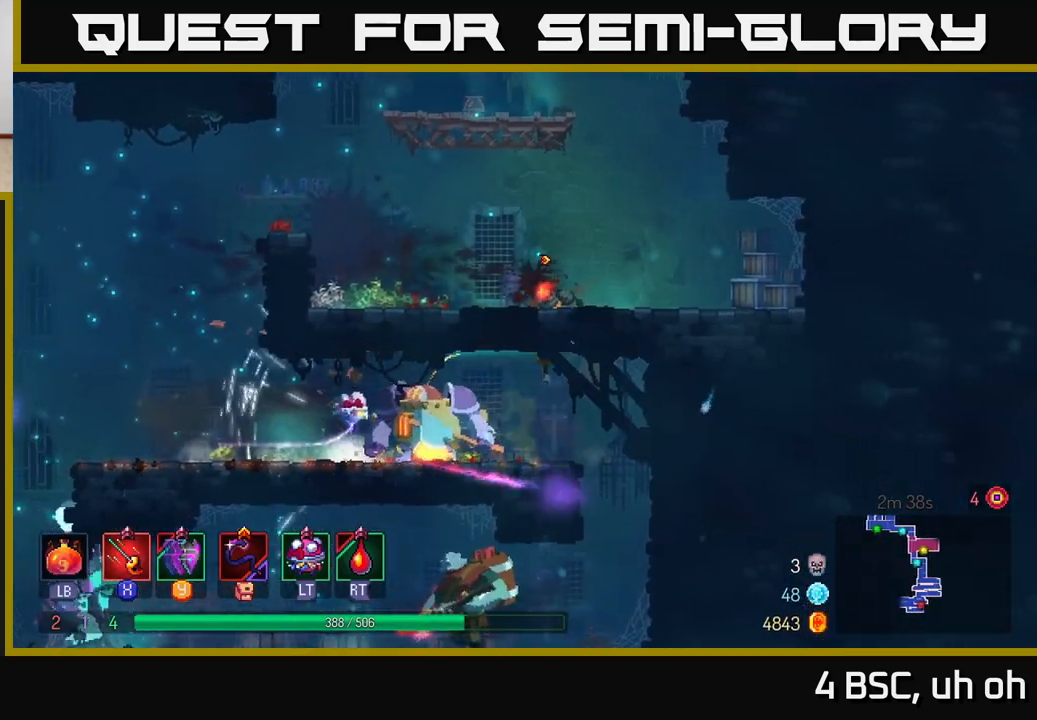
{"buttons": [], "left_stick": "center", "right_stick": "center", "events": [[433, "left_stick", "center"]]}
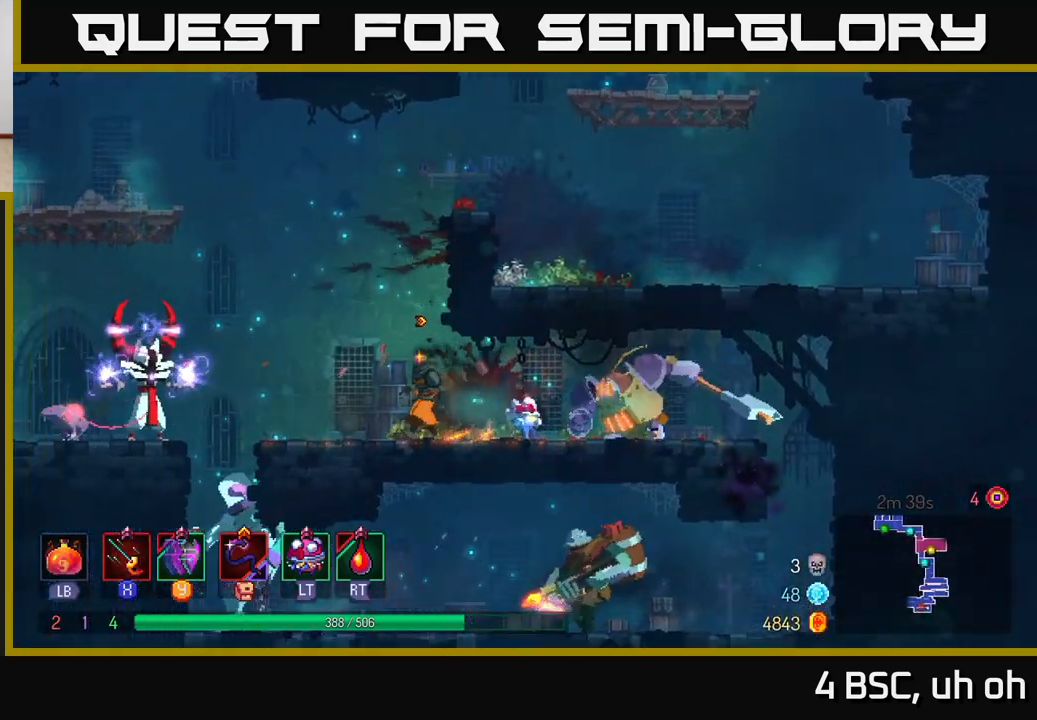
{"buttons": [], "left_stick": "left", "right_stick": "center", "events": [[17, "left_stick", "left"], [133, "B", "down"], [300, "B", "up"]]}
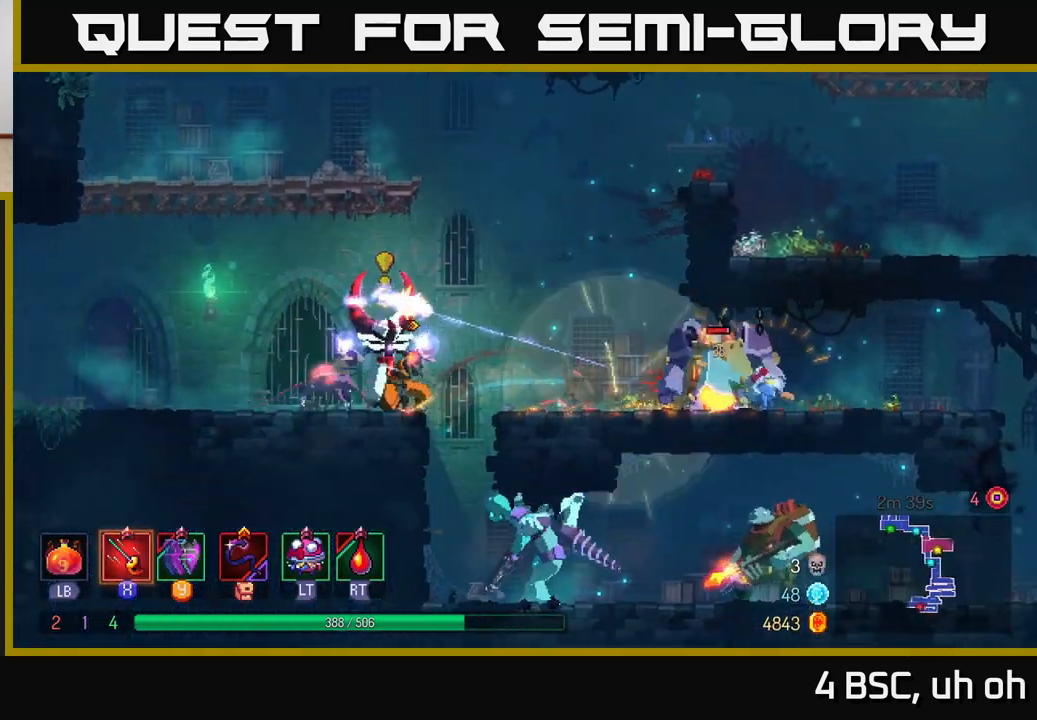
{"buttons": ["X"], "left_stick": "right", "right_stick": "center", "events": [[17, "X", "down"], [100, "X", "up"], [183, "X", "down"], [250, "X", "up"], [333, "X", "down"], [333, "left_stick", "right"], [400, "X", "up"], [467, "X", "down"]]}
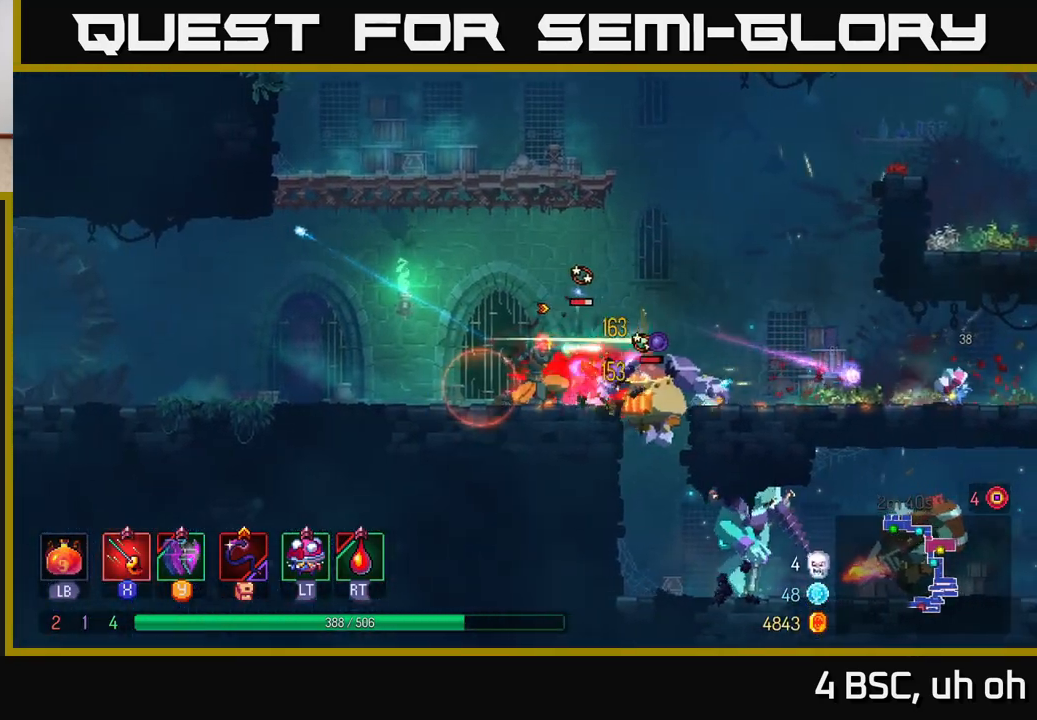
{"buttons": [], "left_stick": "center", "right_stick": "center", "events": [[33, "left_stick", "down-right"], [50, "X", "up"], [117, "X", "down"], [133, "left_stick", "down"], [183, "X", "up"], [267, "X", "down"], [350, "X", "up"], [400, "left_stick", "center"]]}
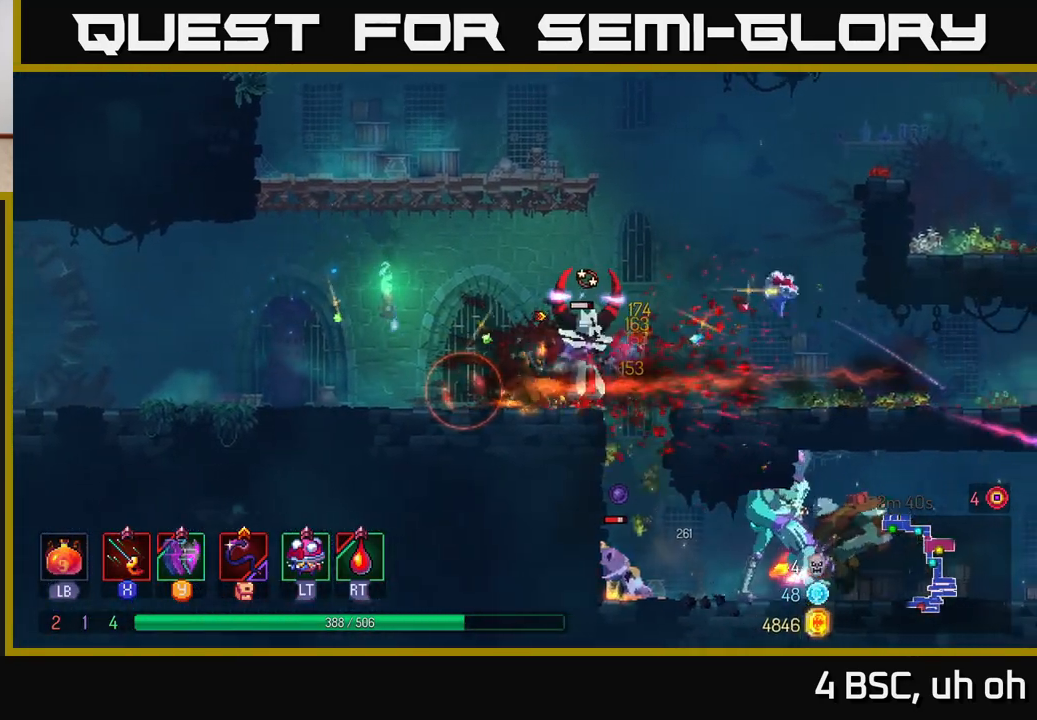
{"buttons": [], "left_stick": "center", "right_stick": "center", "events": [[317, "X", "down"], [383, "X", "up"]]}
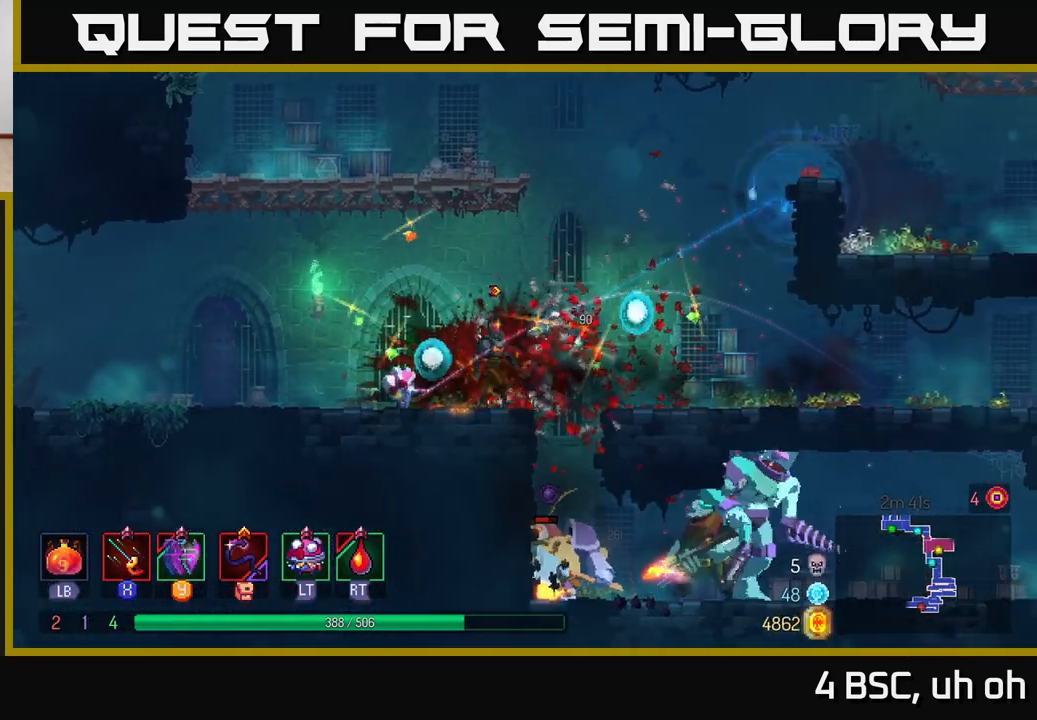
{"buttons": [], "left_stick": "down", "right_stick": "center", "events": [[17, "left_stick", "right"], [67, "A", "down"], [200, "A", "up"], [200, "left_stick", "down"], [283, "A", "down"], [400, "A", "up"]]}
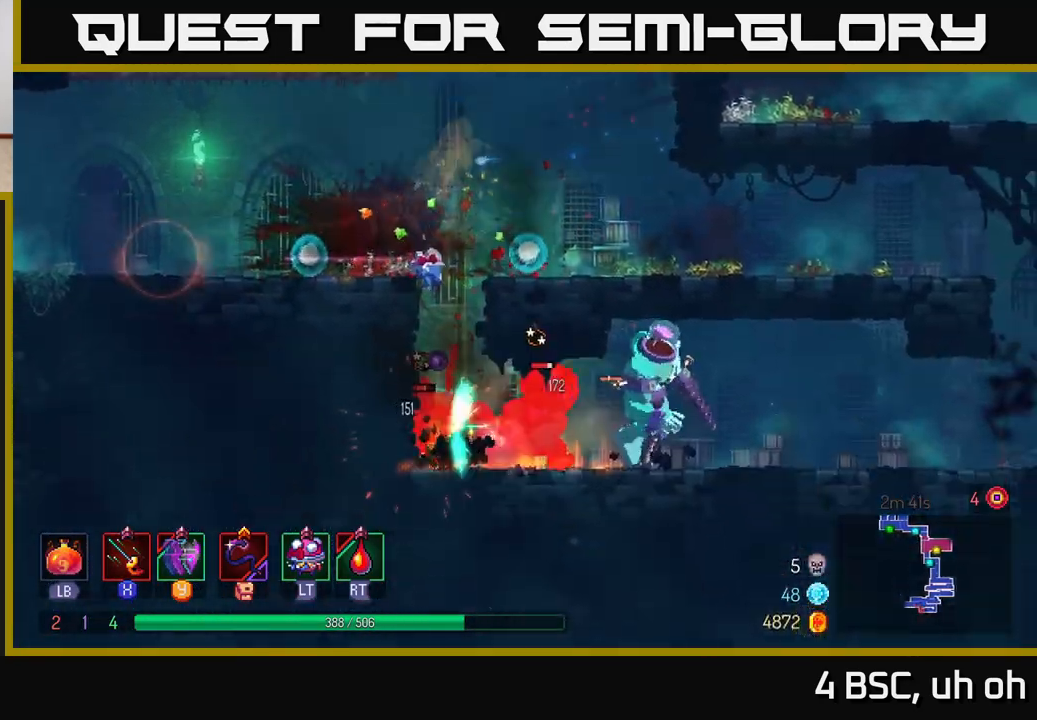
{"buttons": ["R2"], "left_stick": "right", "right_stick": "center", "events": [[83, "left_stick", "center"], [200, "left_stick", "right"], [450, "R2", "down"]]}
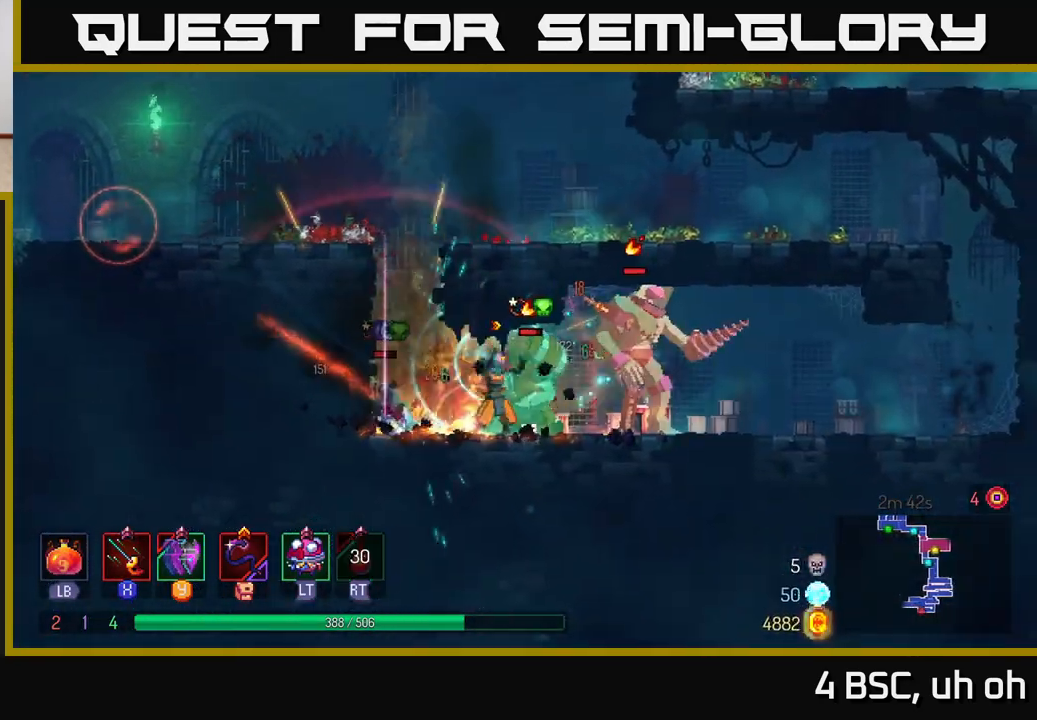
{"buttons": [], "left_stick": "right", "right_stick": "center", "events": [[33, "R2", "up"], [167, "X", "down"], [233, "X", "up"], [300, "X", "down"], [367, "X", "up"], [433, "X", "down"], [500, "X", "up"]]}
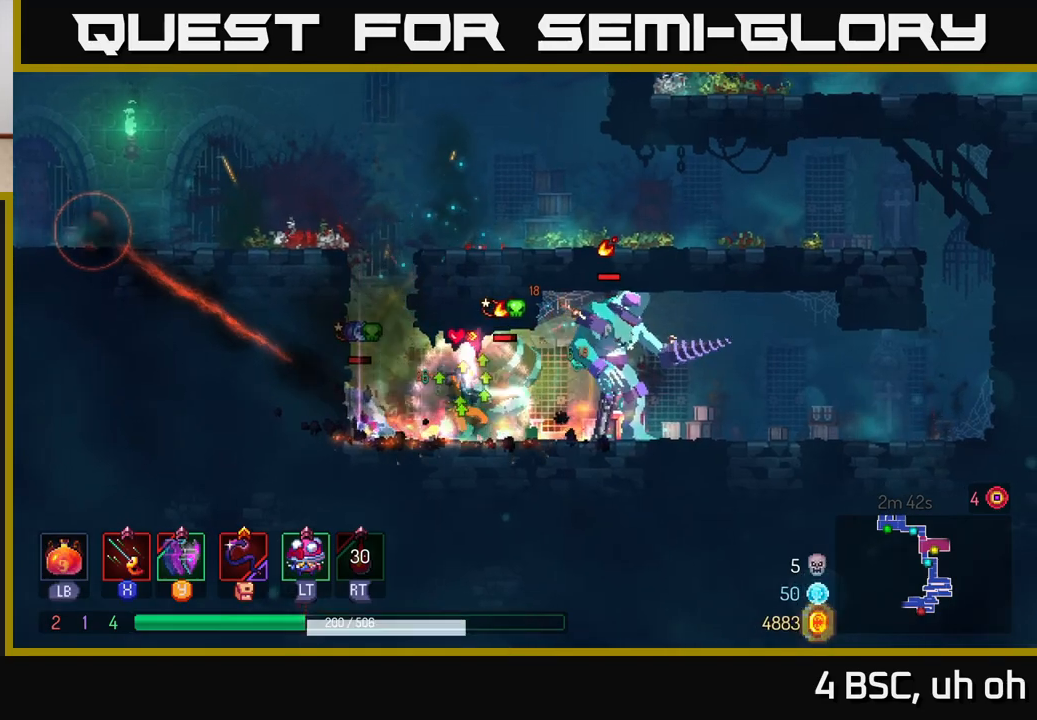
{"buttons": ["X"], "left_stick": "right", "right_stick": "center", "events": [[83, "X", "down"], [183, "X", "up"], [250, "X", "down"], [350, "X", "up"], [417, "X", "down"]]}
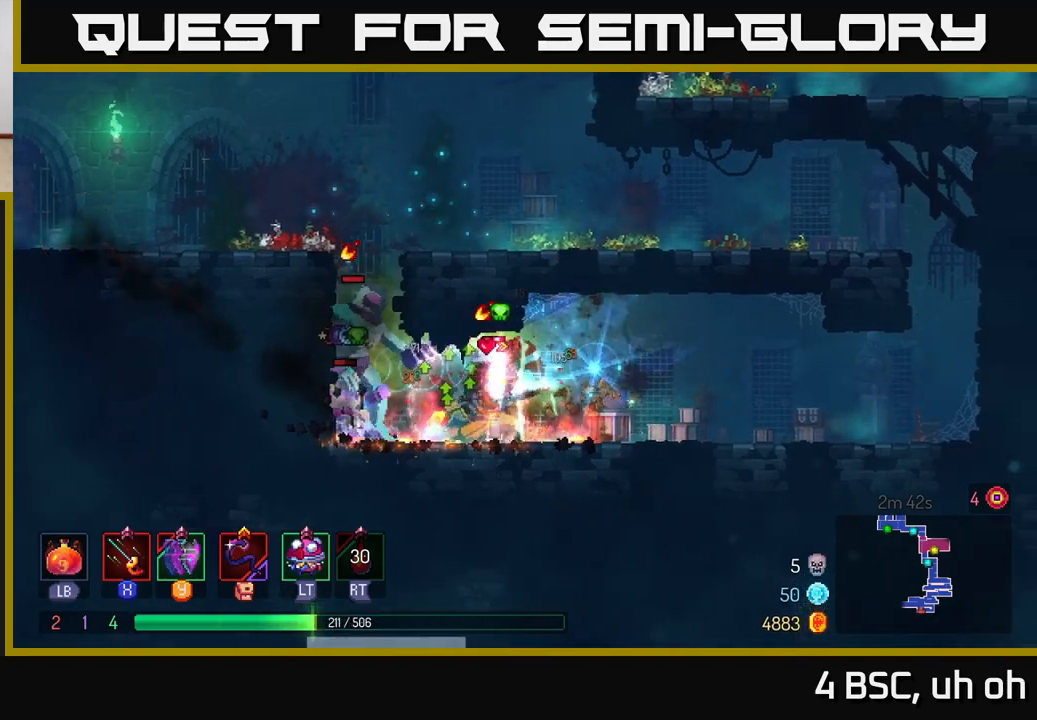
{"buttons": ["X"], "left_stick": "left", "right_stick": "center", "events": [[33, "X", "up"], [167, "B", "down"], [267, "B", "up"], [350, "left_stick", "left"], [417, "X", "down"]]}
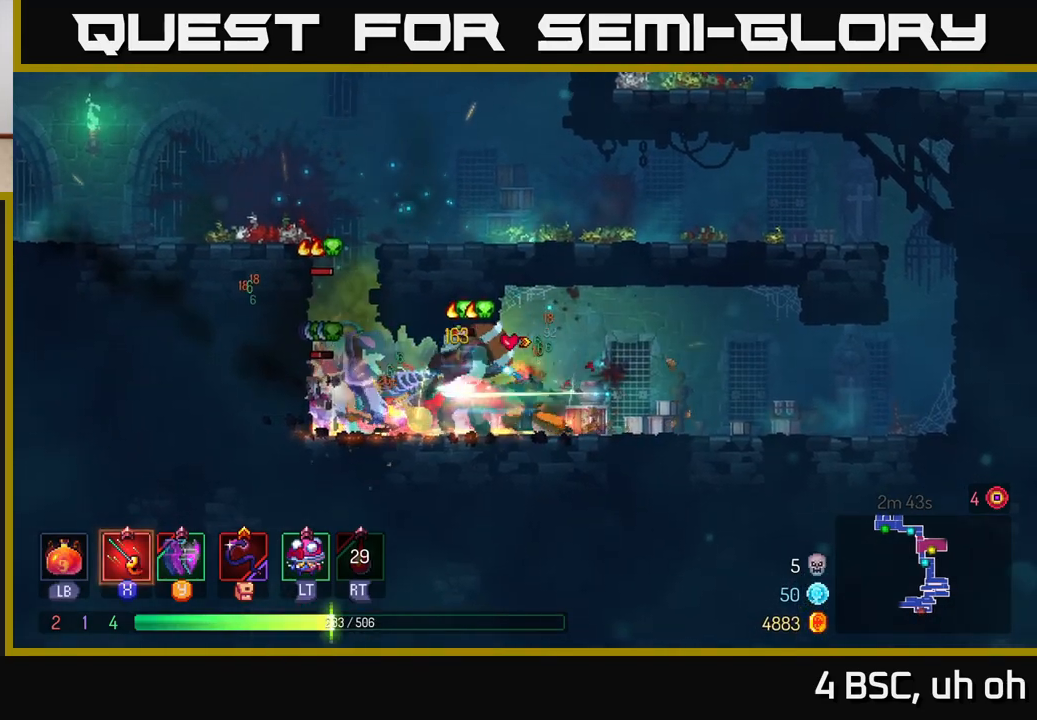
{"buttons": [], "left_stick": "down-right", "right_stick": "center", "events": [[17, "X", "up"], [17, "left_stick", "down-left"], [83, "X", "down"], [133, "left_stick", "down"], [167, "X", "up"], [233, "X", "down"], [350, "X", "up"], [400, "X", "down"], [483, "X", "up"], [483, "left_stick", "down-right"]]}
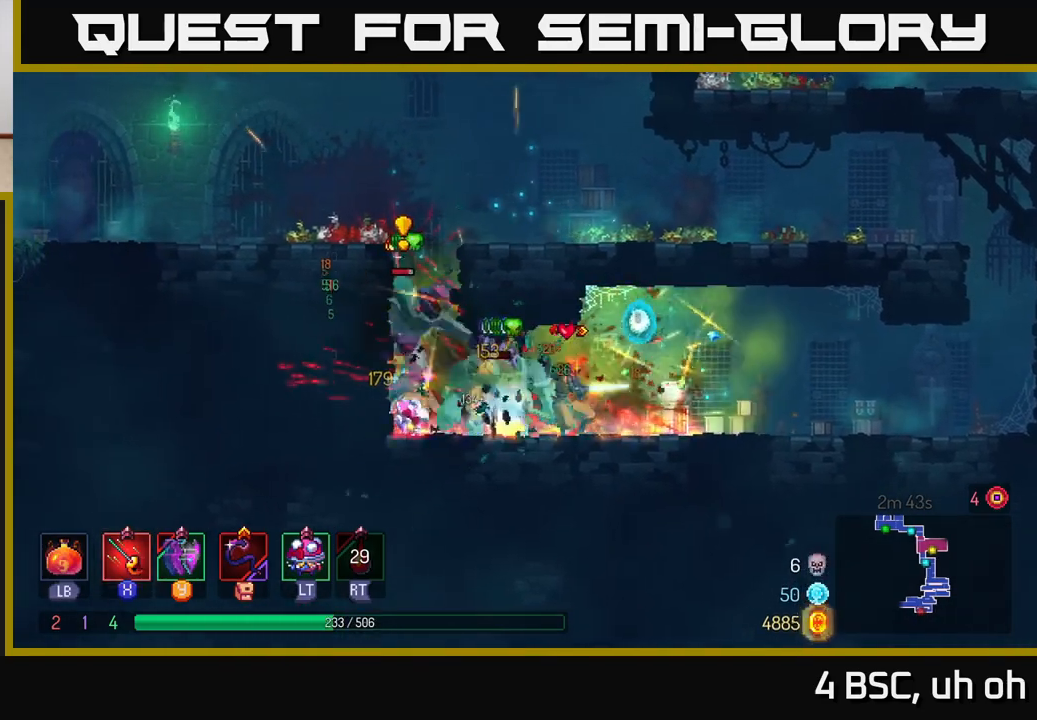
{"buttons": [], "left_stick": "down-left", "right_stick": "center", "events": [[50, "X", "down"], [100, "left_stick", "down-left"], [133, "X", "up"], [217, "X", "down"], [317, "X", "up"], [383, "X", "down"], [483, "X", "up"]]}
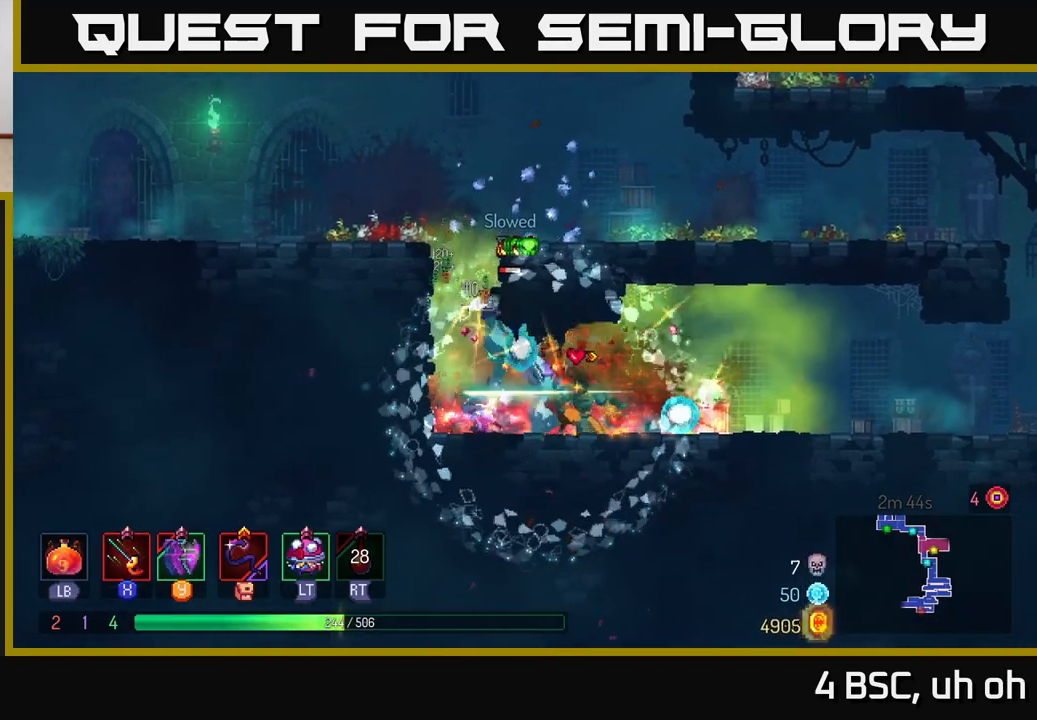
{"buttons": [], "left_stick": "left", "right_stick": "center", "events": [[67, "left_stick", "down-right"], [83, "X", "down"], [167, "X", "up"], [200, "left_stick", "down-left"], [250, "X", "down"], [333, "X", "up"], [400, "X", "down"], [417, "left_stick", "left"], [500, "X", "up"]]}
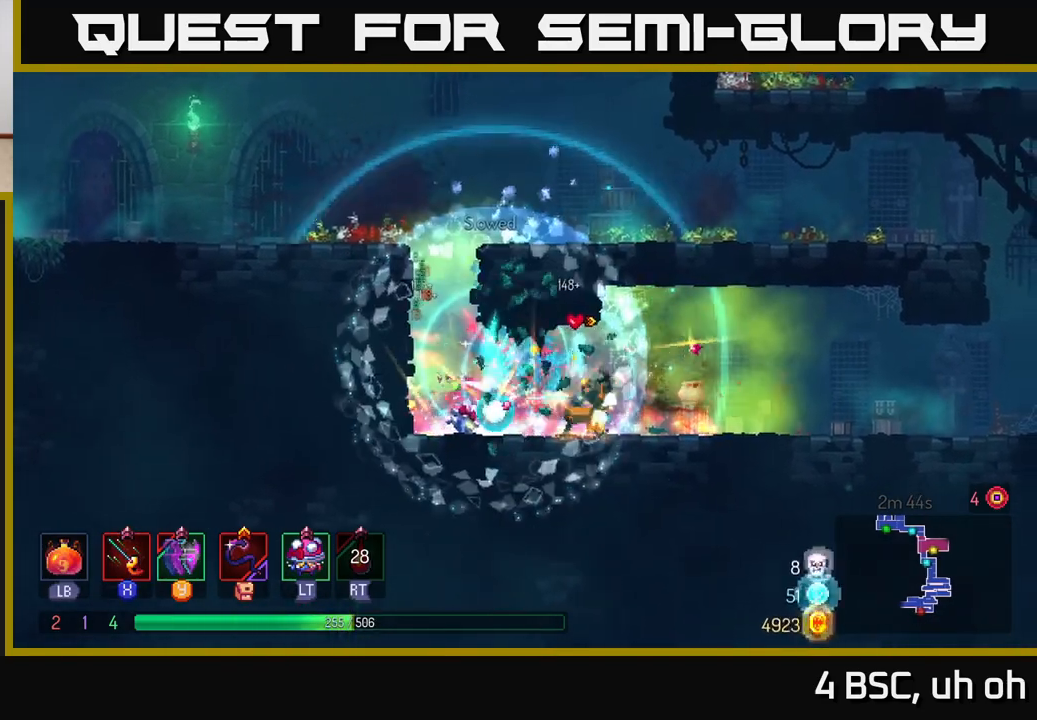
{"buttons": [], "left_stick": "left", "right_stick": "center", "events": [[100, "X", "down"], [150, "X", "up"], [300, "left_stick", "center"], [400, "left_stick", "left"]]}
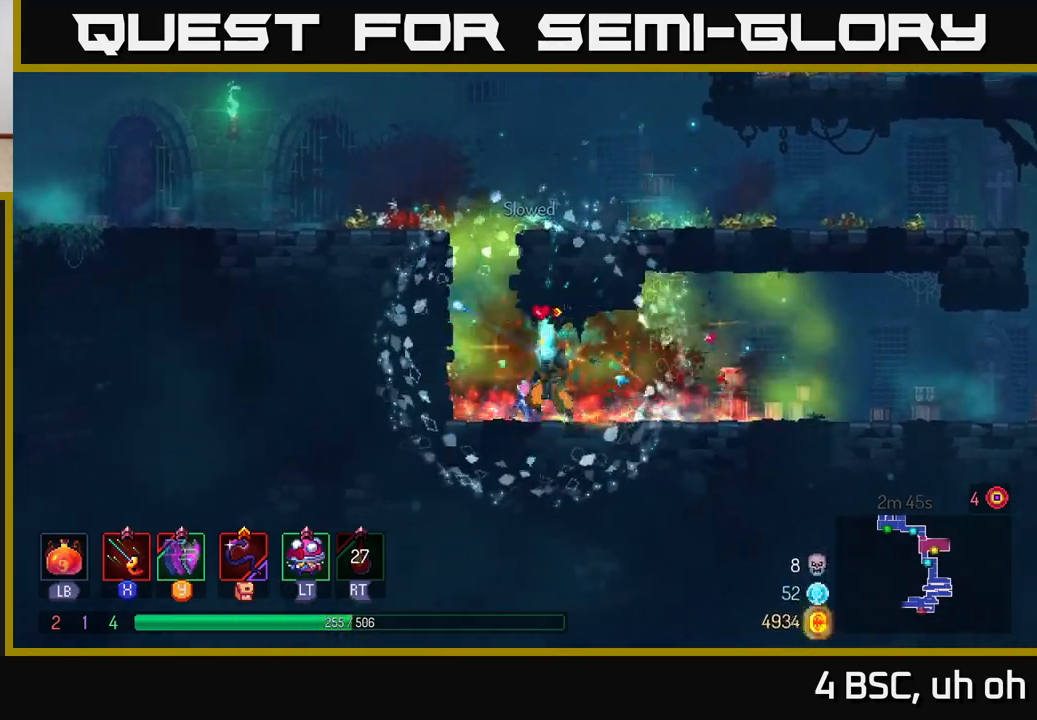
{"buttons": [], "left_stick": "left", "right_stick": "center", "events": [[133, "A", "down"], [383, "A", "up"]]}
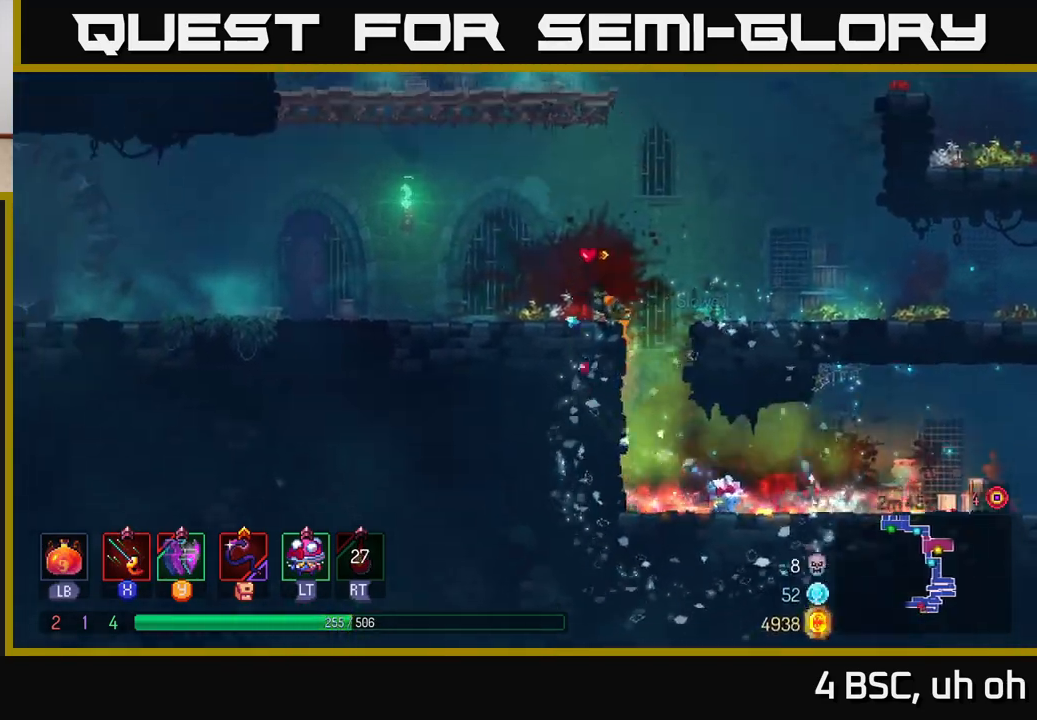
{"buttons": ["START"], "left_stick": "center", "right_stick": "center", "events": [[133, "left_stick", "center"], [200, "left_stick", "left"], [417, "START", "down"], [417, "left_stick", "center"]]}
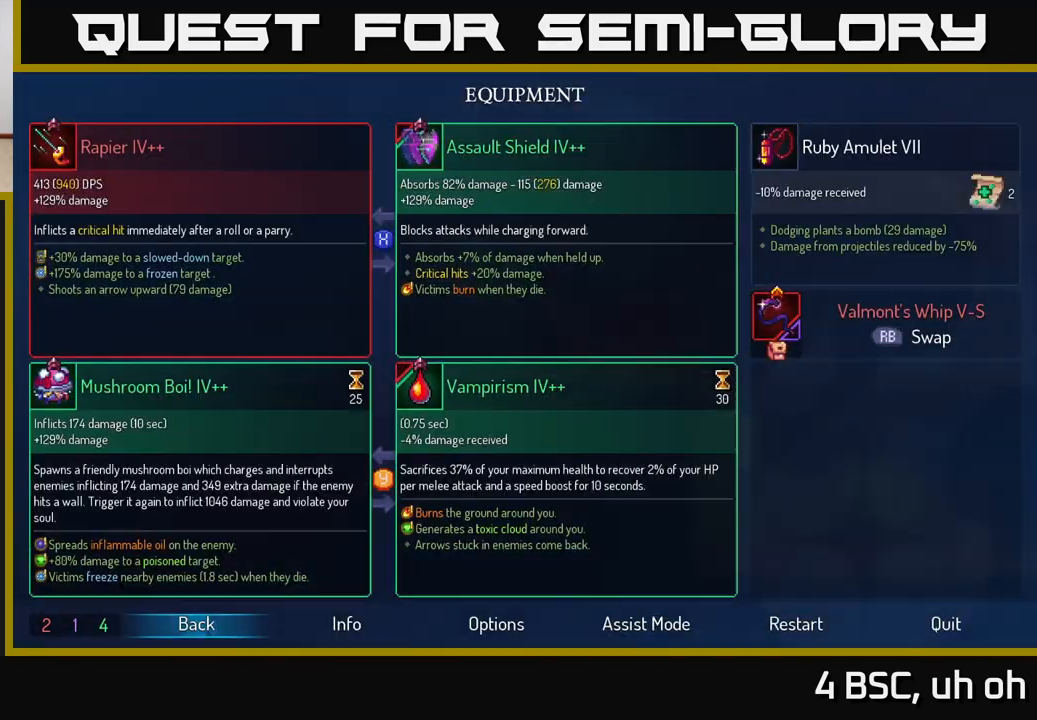
{"buttons": [], "left_stick": "center", "right_stick": "center", "events": [[67, "START", "up"]]}